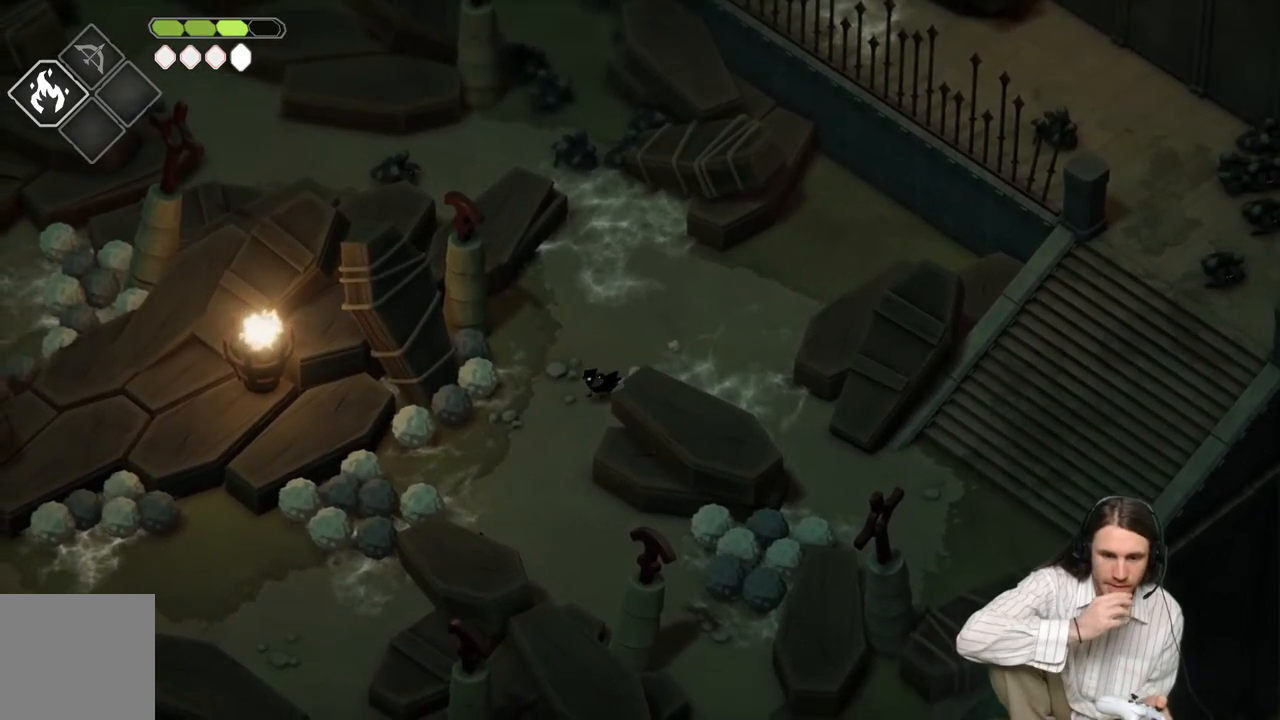
Gameplay with a controller (Xbox layout); each line is a JSON object with the inputs held at the frame after it. "events" lists button and stick changes between this image and that frame as [ms after this image, input, new state], when the widget could be followed in between.
{"buttons": [], "left_stick": "down", "right_stick": "center", "events": [[283, "left_stick", "down"]]}
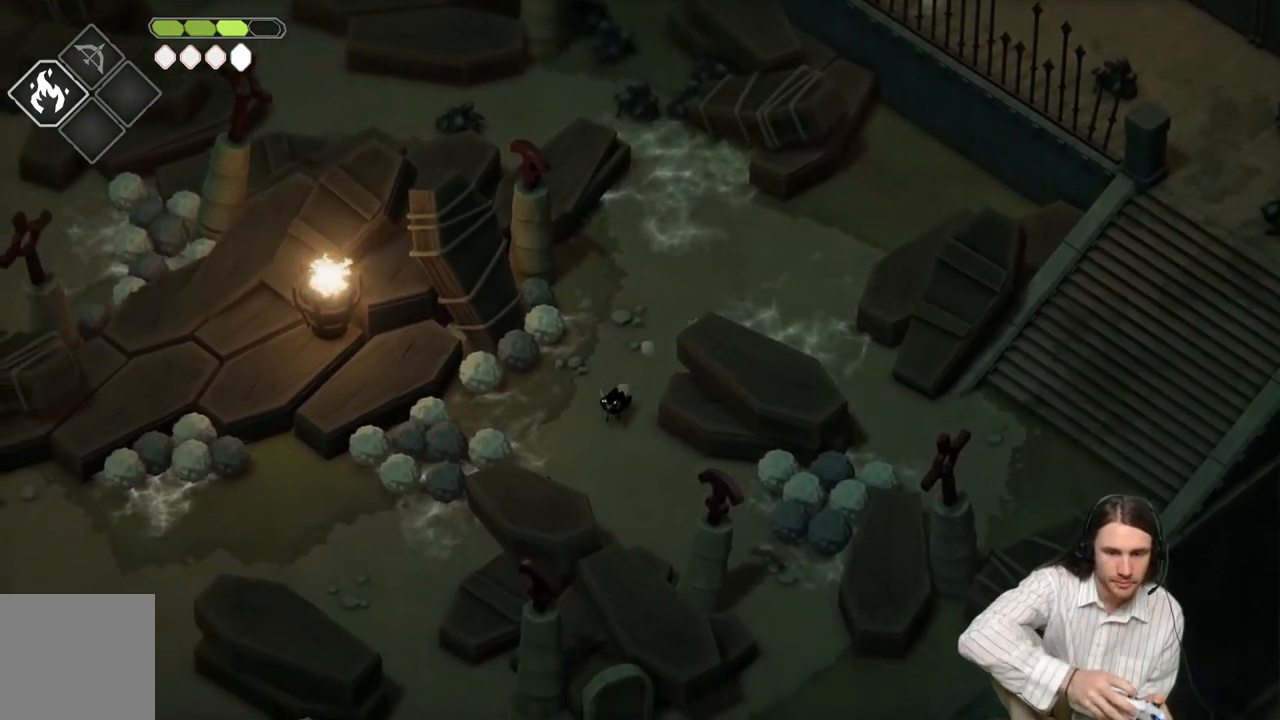
{"buttons": [], "left_stick": "down-right", "right_stick": "center", "events": [[367, "left_stick", "down-right"]]}
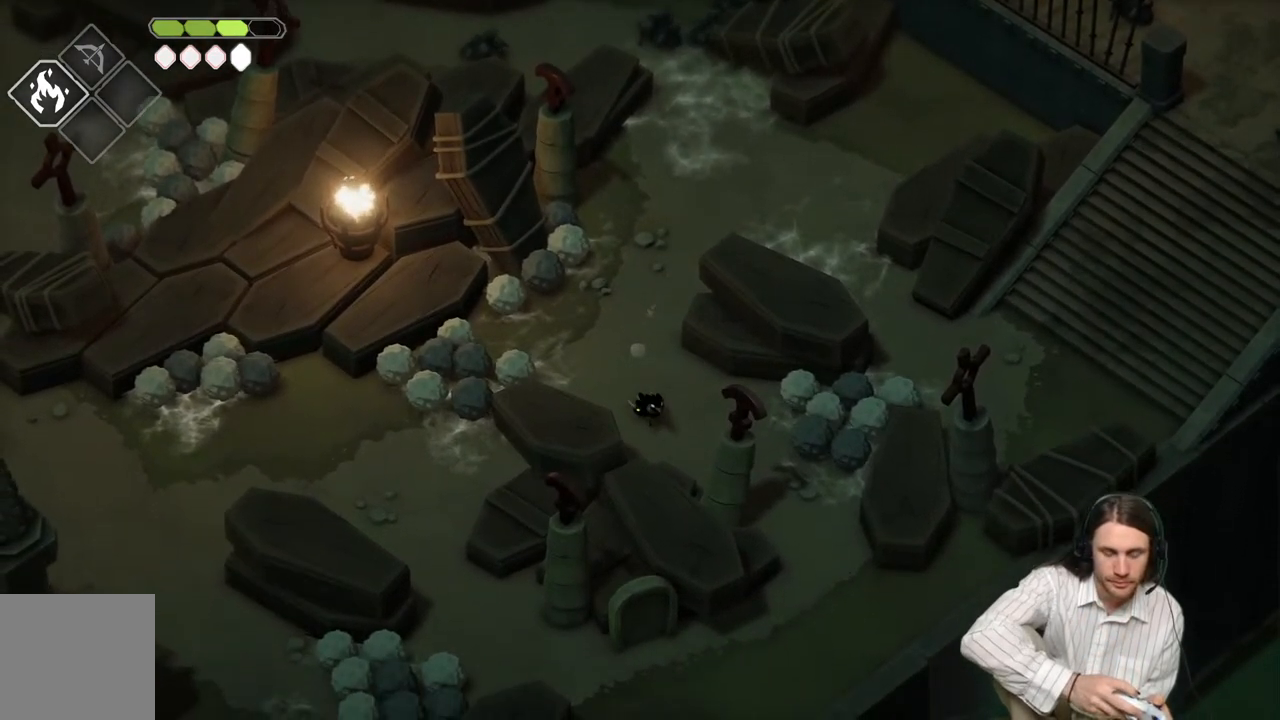
{"buttons": [], "left_stick": "down-right", "right_stick": "center", "events": []}
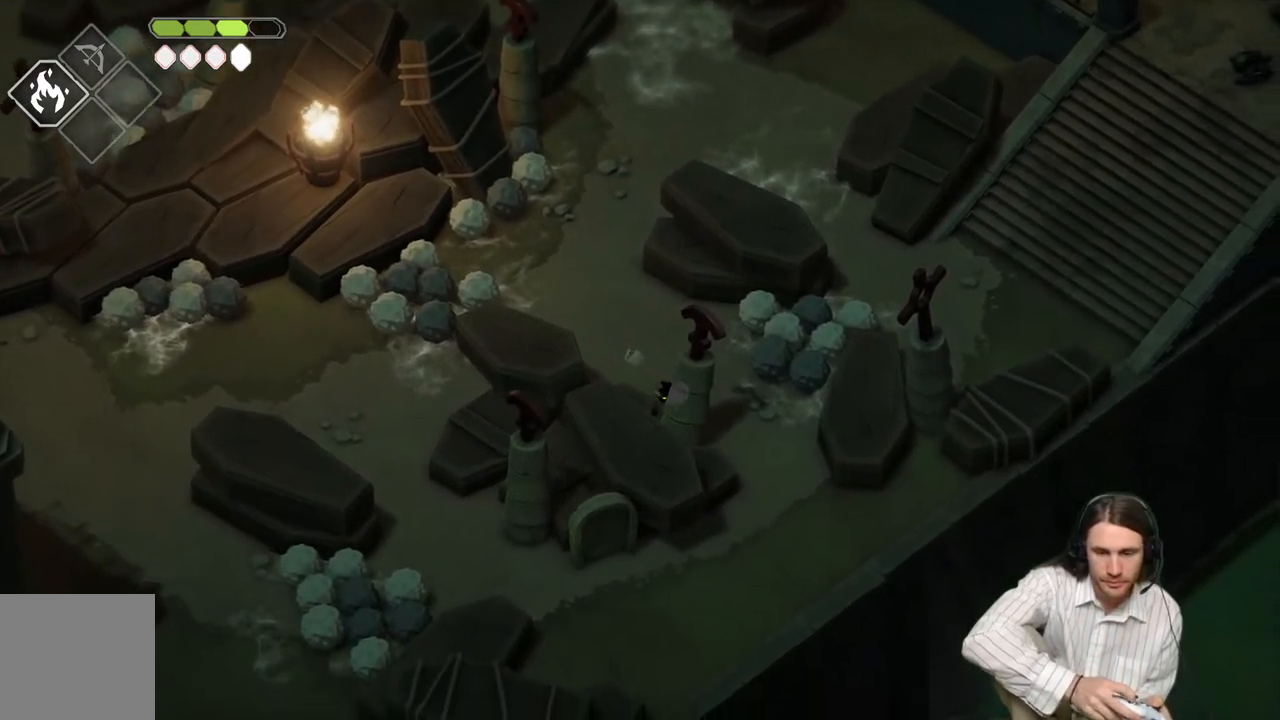
{"buttons": [], "left_stick": "down", "right_stick": "center", "events": [[317, "left_stick", "down"]]}
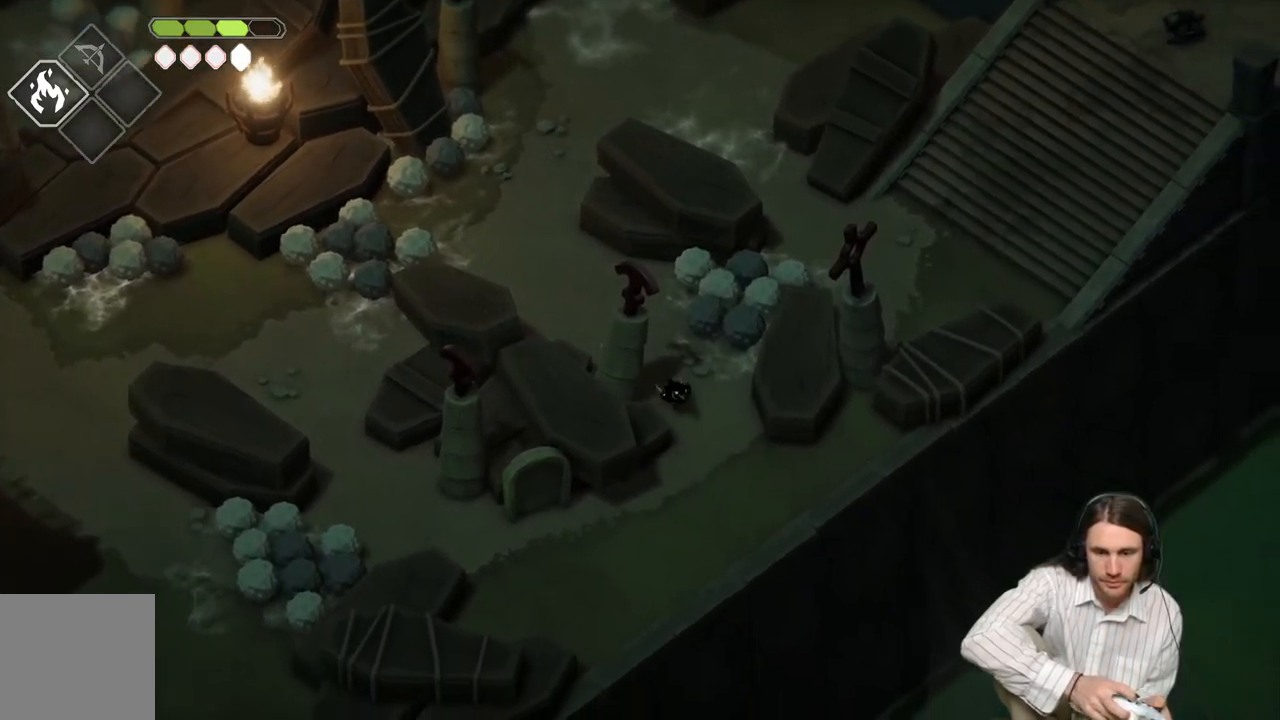
{"buttons": [], "left_stick": "left", "right_stick": "center", "events": [[117, "B", "down"], [283, "B", "up"], [283, "left_stick", "down-left"], [500, "left_stick", "left"]]}
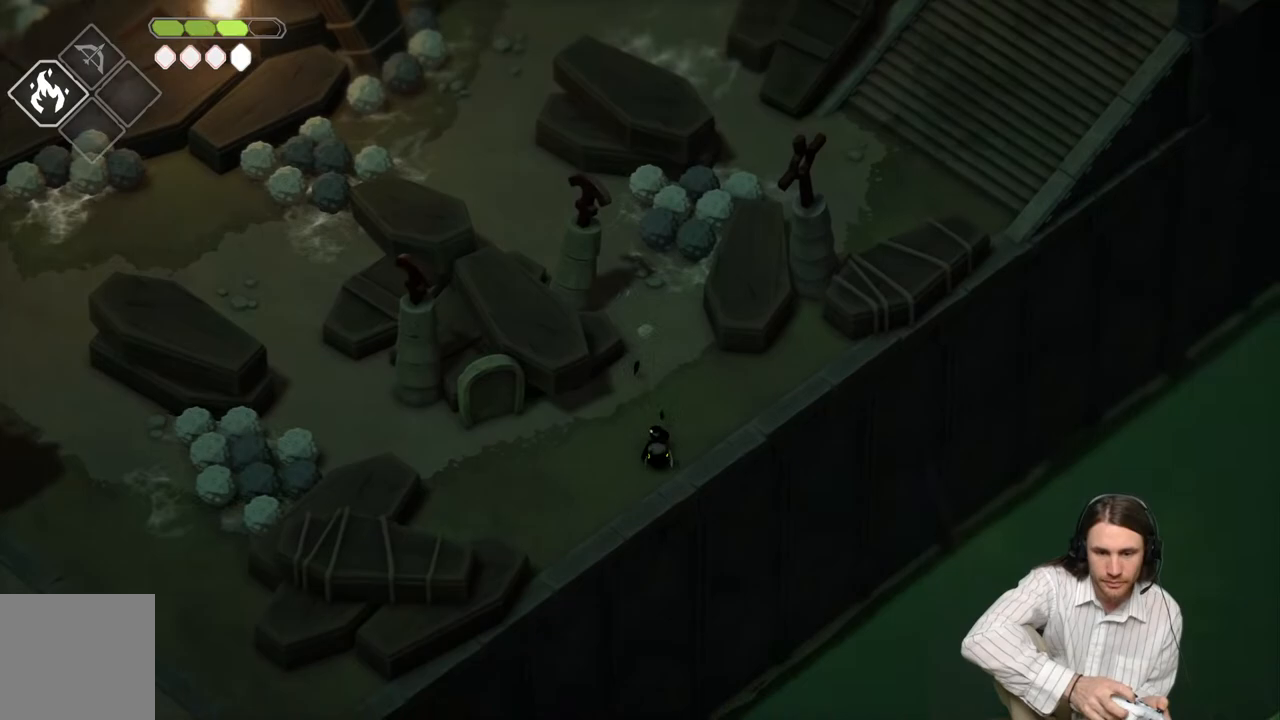
{"buttons": ["B"], "left_stick": "left", "right_stick": "center", "events": [[483, "B", "down"]]}
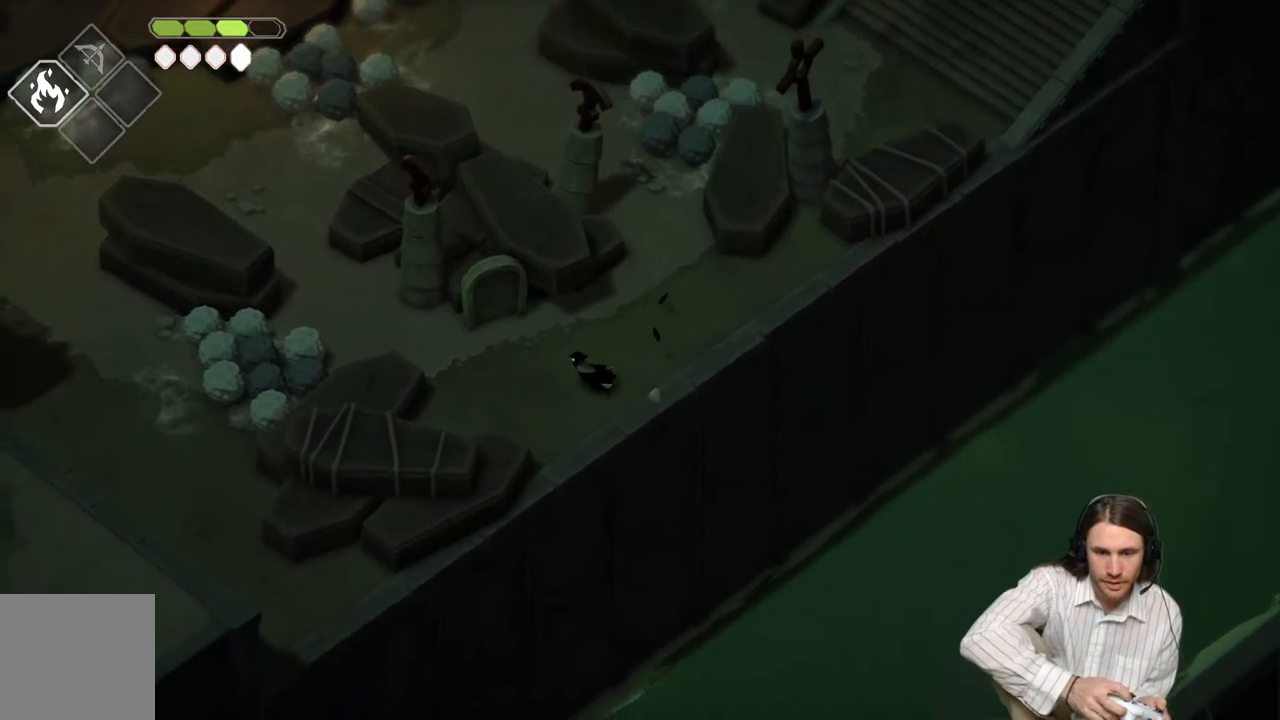
{"buttons": [], "left_stick": "up-left", "right_stick": "center", "events": [[83, "left_stick", "up-left"], [200, "B", "up"]]}
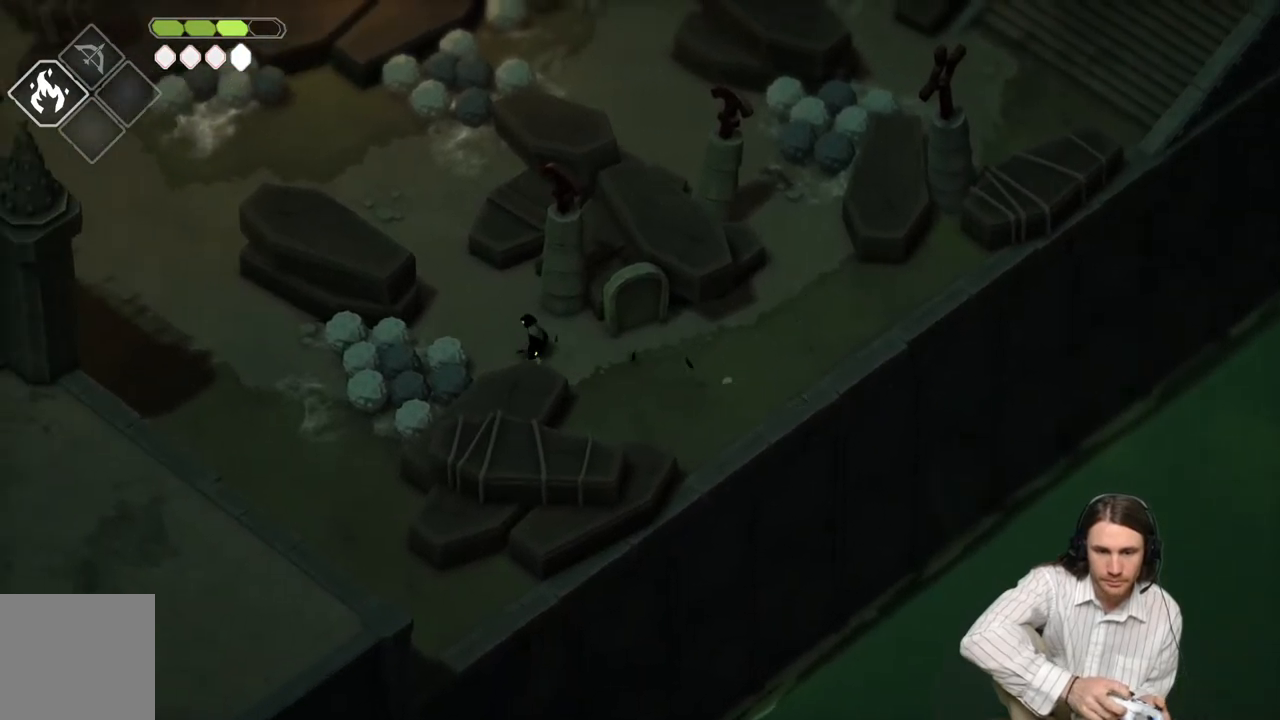
{"buttons": [], "left_stick": "up-left", "right_stick": "center", "events": []}
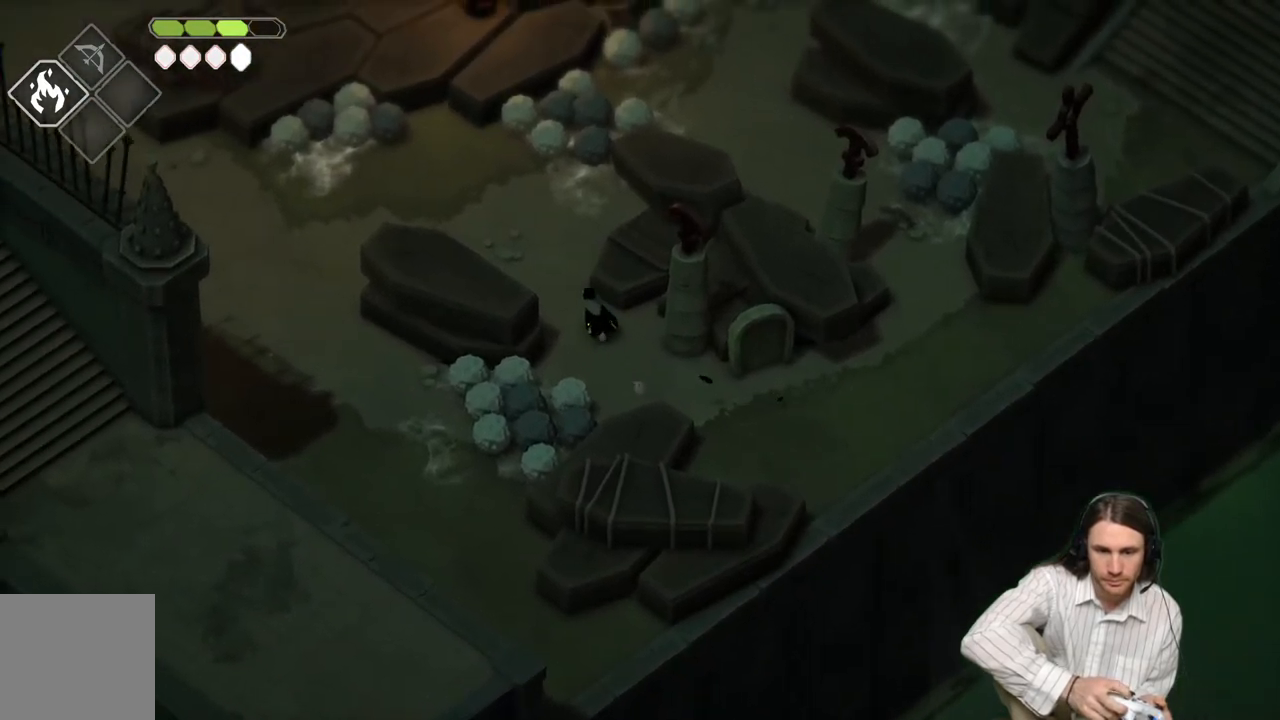
{"buttons": [], "left_stick": "up-left", "right_stick": "center", "events": []}
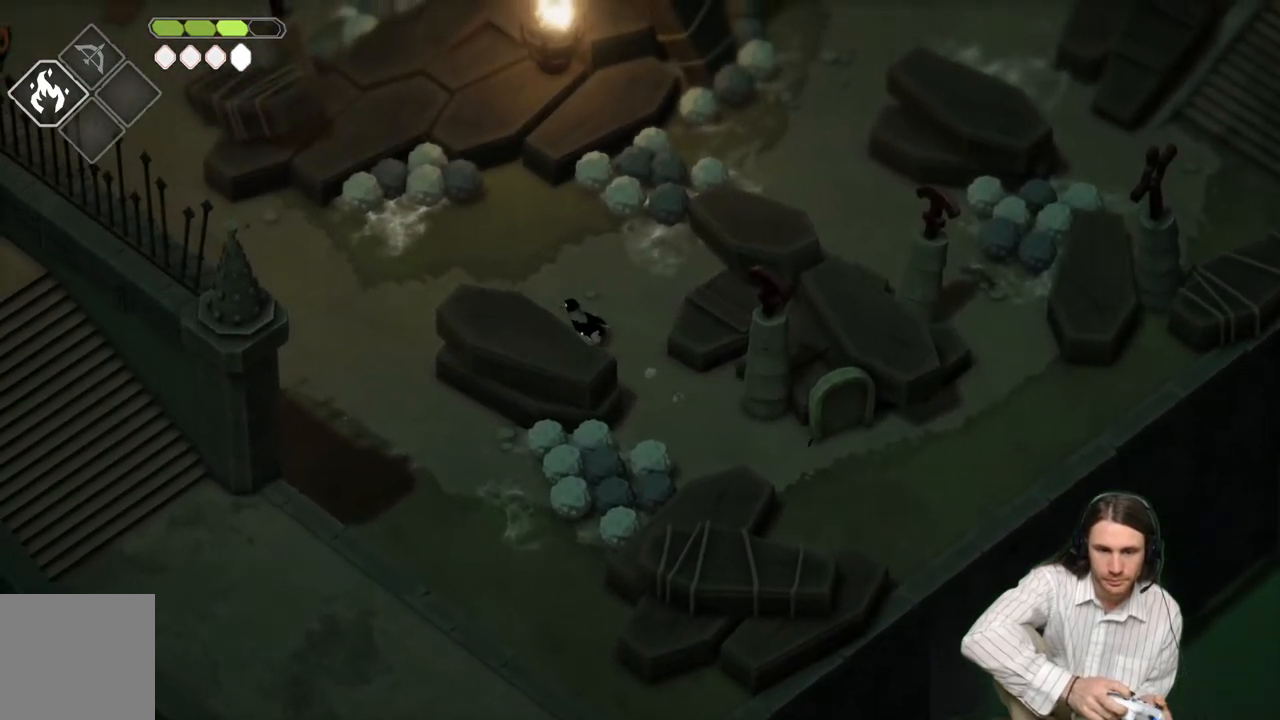
{"buttons": [], "left_stick": "left", "right_stick": "center", "events": [[283, "left_stick", "left"]]}
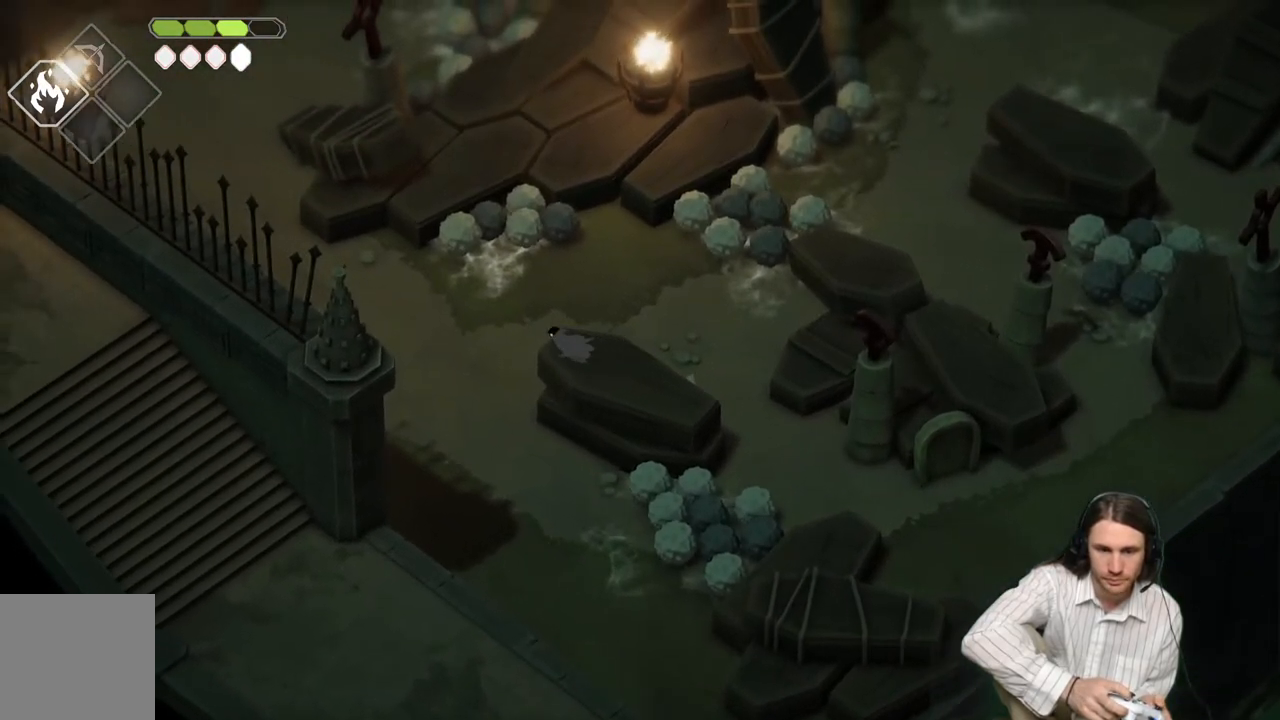
{"buttons": ["B"], "left_stick": "up-left", "right_stick": "center", "events": [[300, "left_stick", "up-left"], [450, "B", "down"]]}
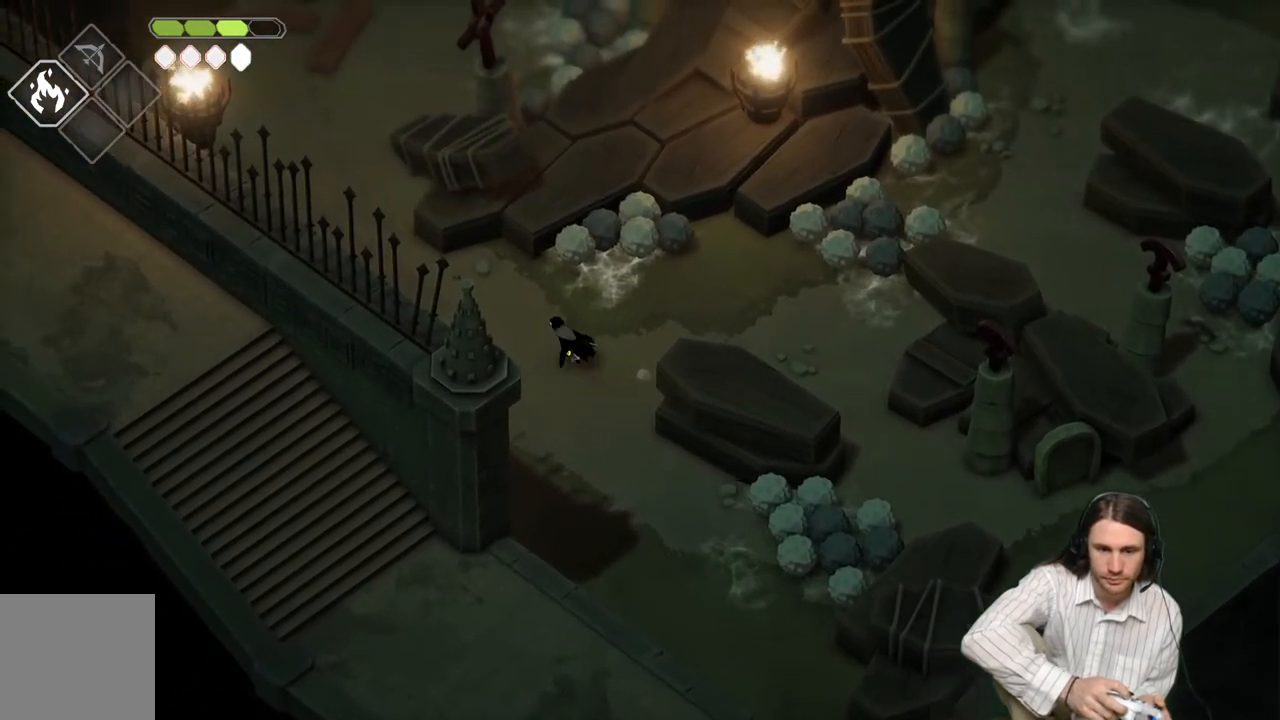
{"buttons": [], "left_stick": "up-left", "right_stick": "center", "events": [[133, "B", "up"]]}
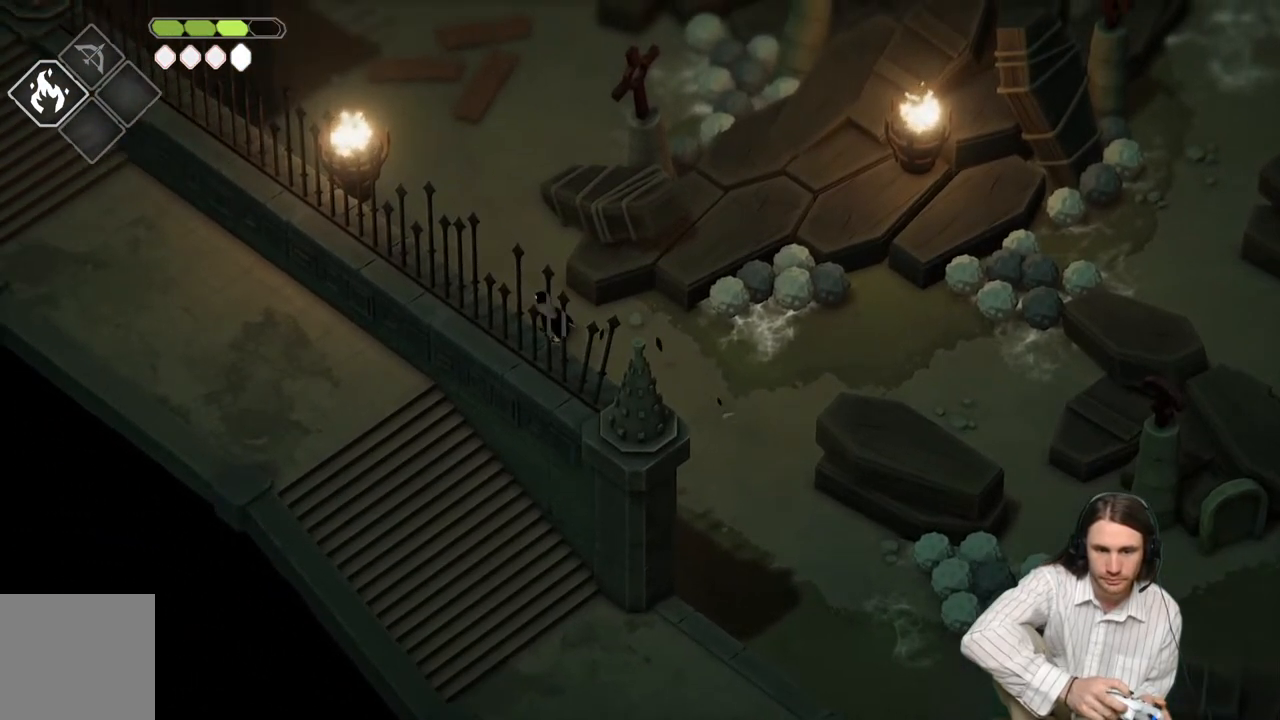
{"buttons": [], "left_stick": "up", "right_stick": "center", "events": [[150, "left_stick", "up"], [267, "B", "down"], [433, "B", "up"]]}
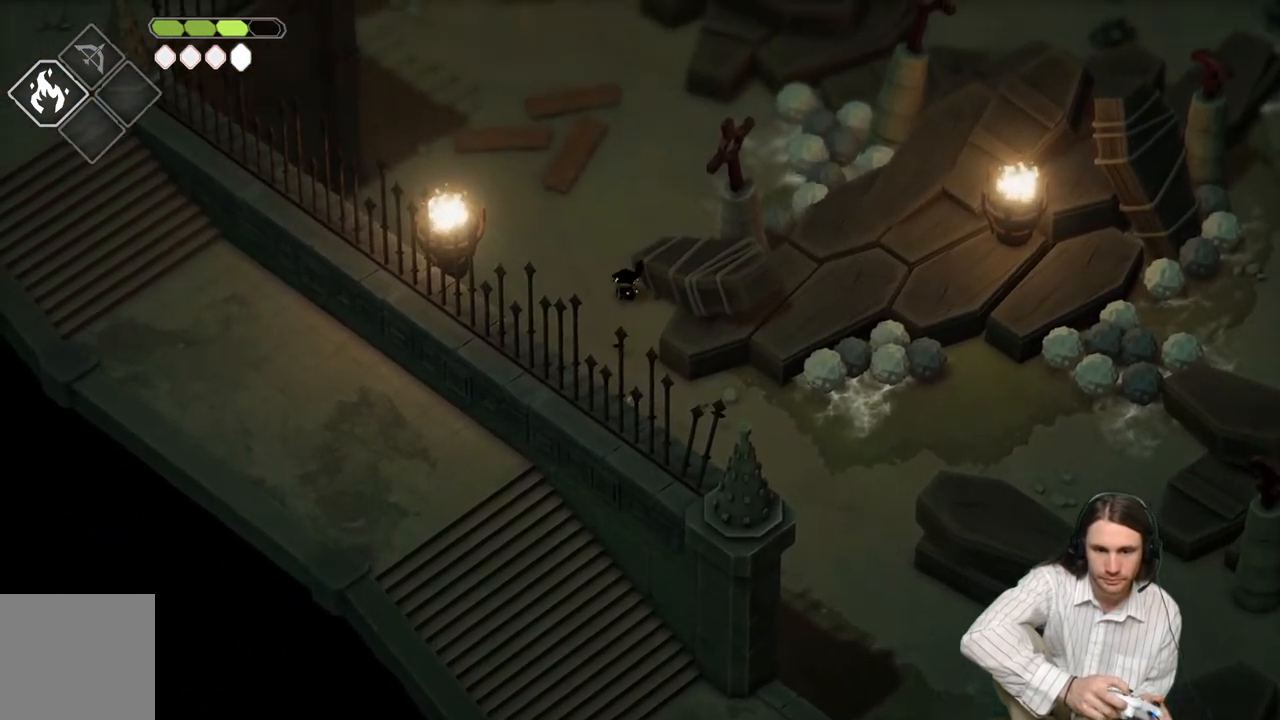
{"buttons": [], "left_stick": "up", "right_stick": "center", "events": []}
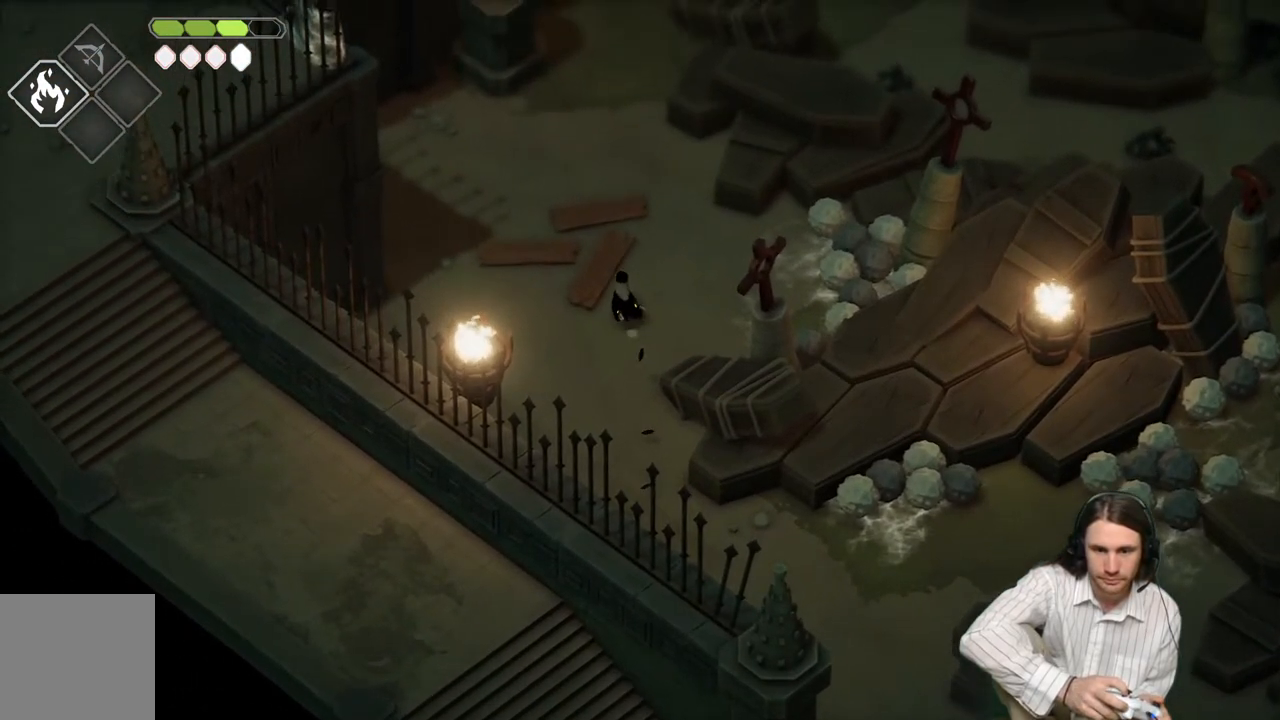
{"buttons": [], "left_stick": "up", "right_stick": "center", "events": [[183, "B", "down"], [400, "B", "up"]]}
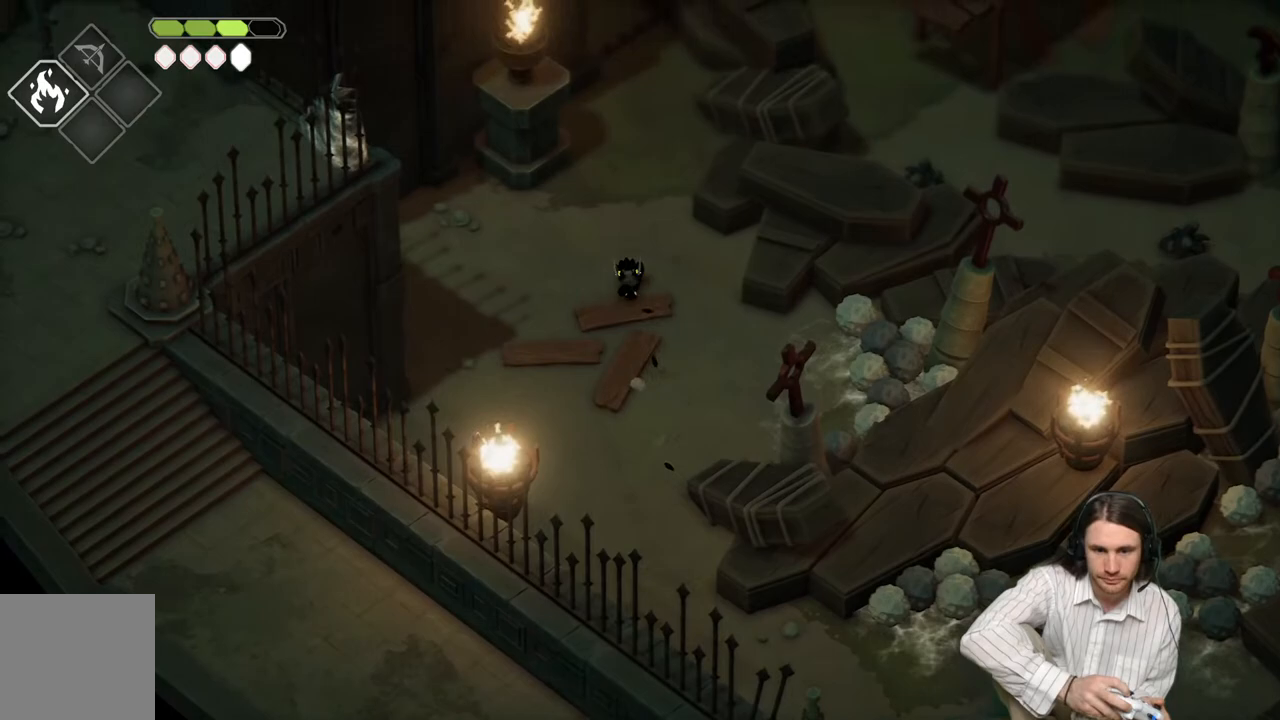
{"buttons": [], "left_stick": "up", "right_stick": "center", "events": []}
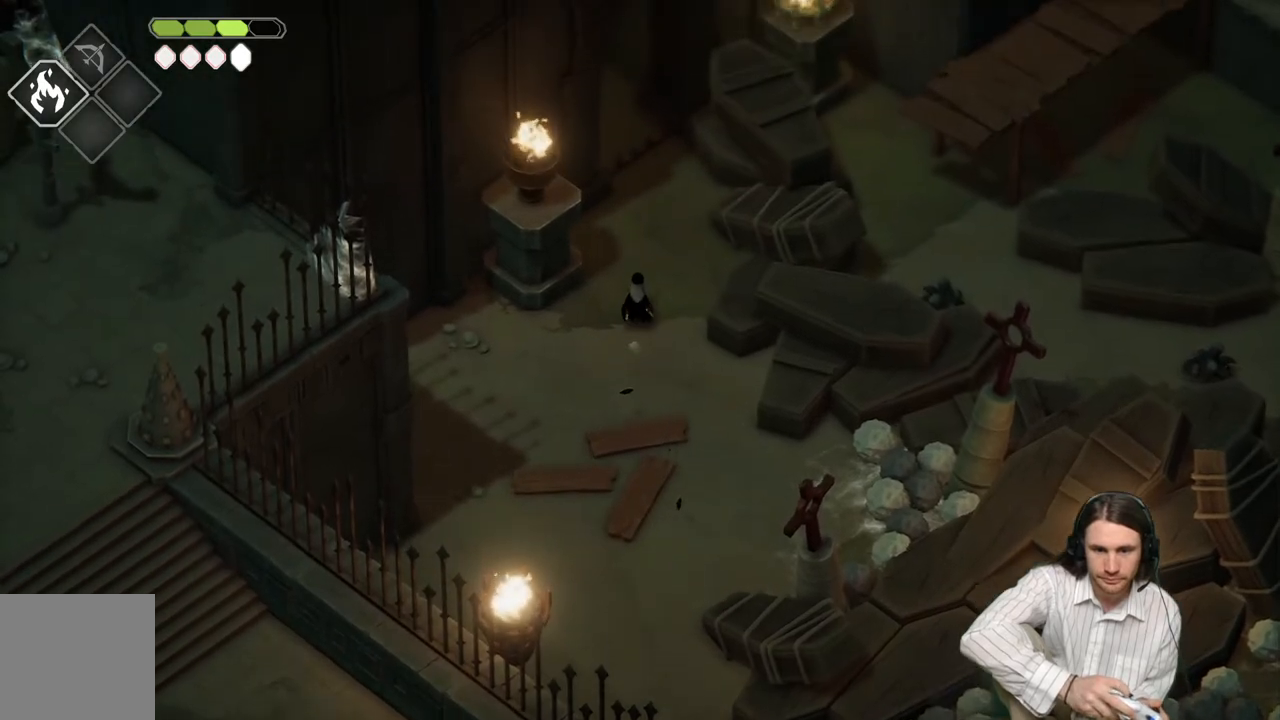
{"buttons": [], "left_stick": "up", "right_stick": "center", "events": []}
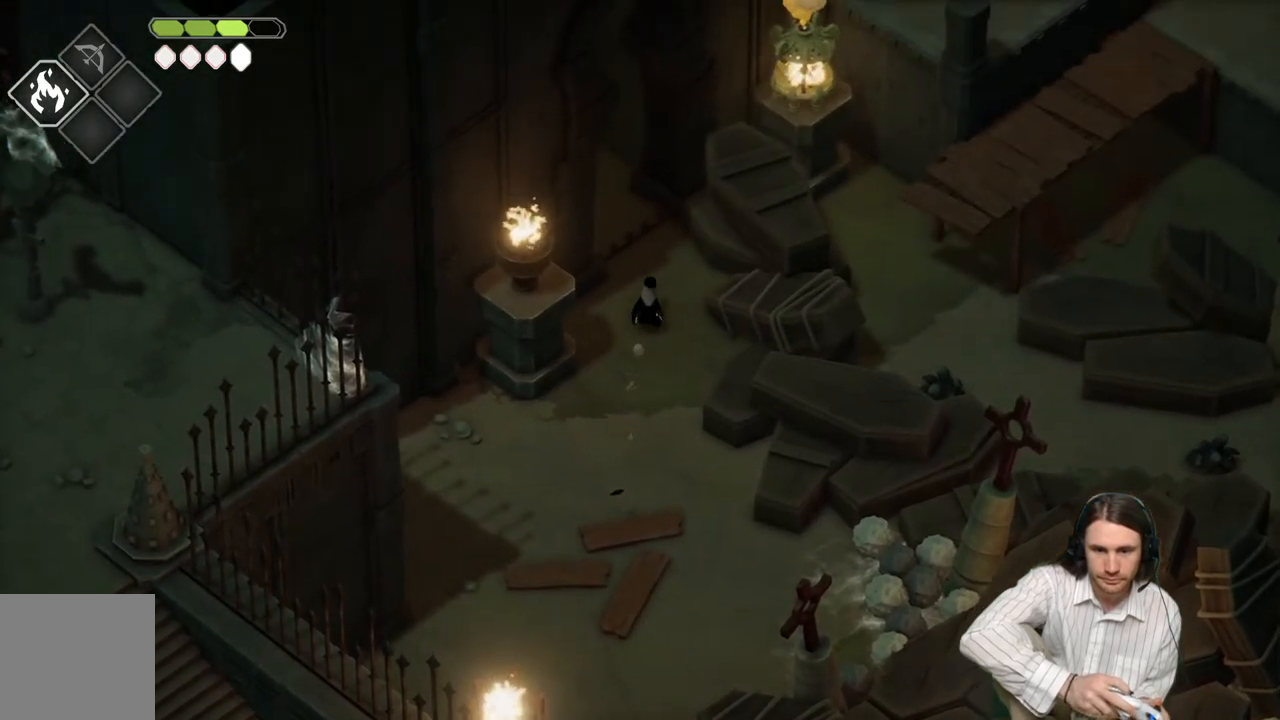
{"buttons": [], "left_stick": "up-left", "right_stick": "center", "events": [[417, "left_stick", "up-left"]]}
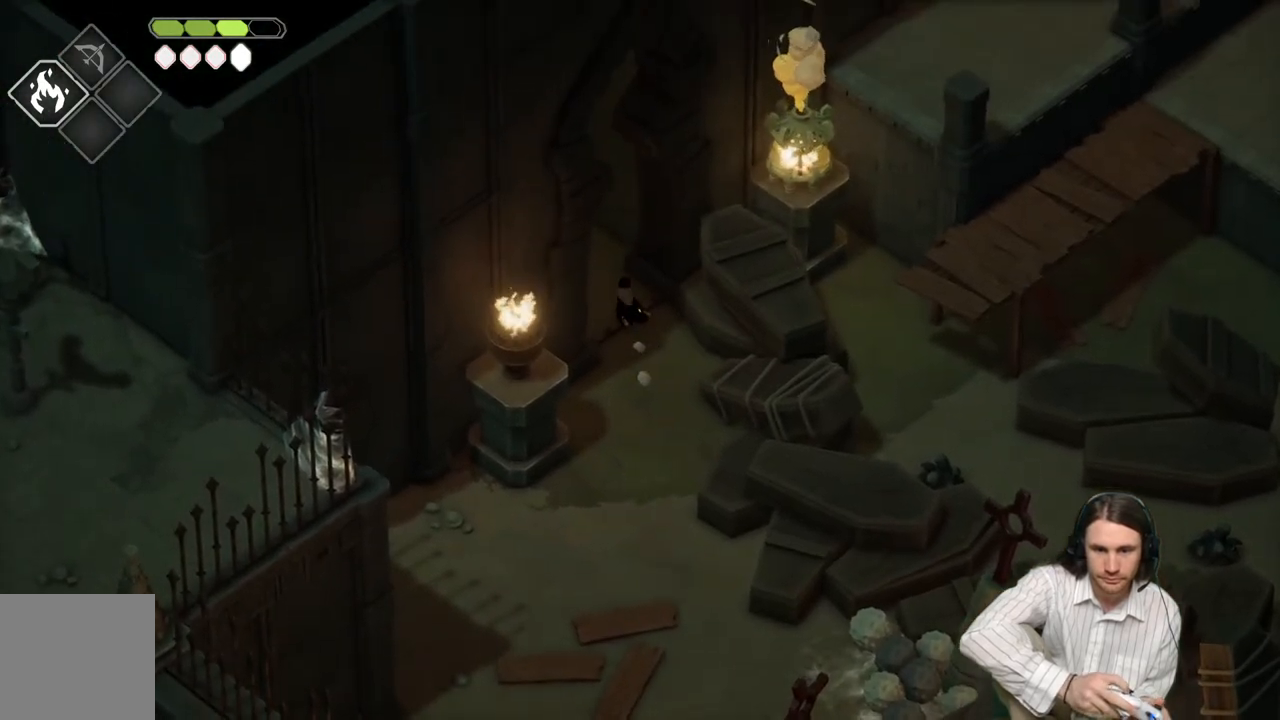
{"buttons": [], "left_stick": "up-left", "right_stick": "center", "events": [[67, "B", "down"], [267, "B", "up"]]}
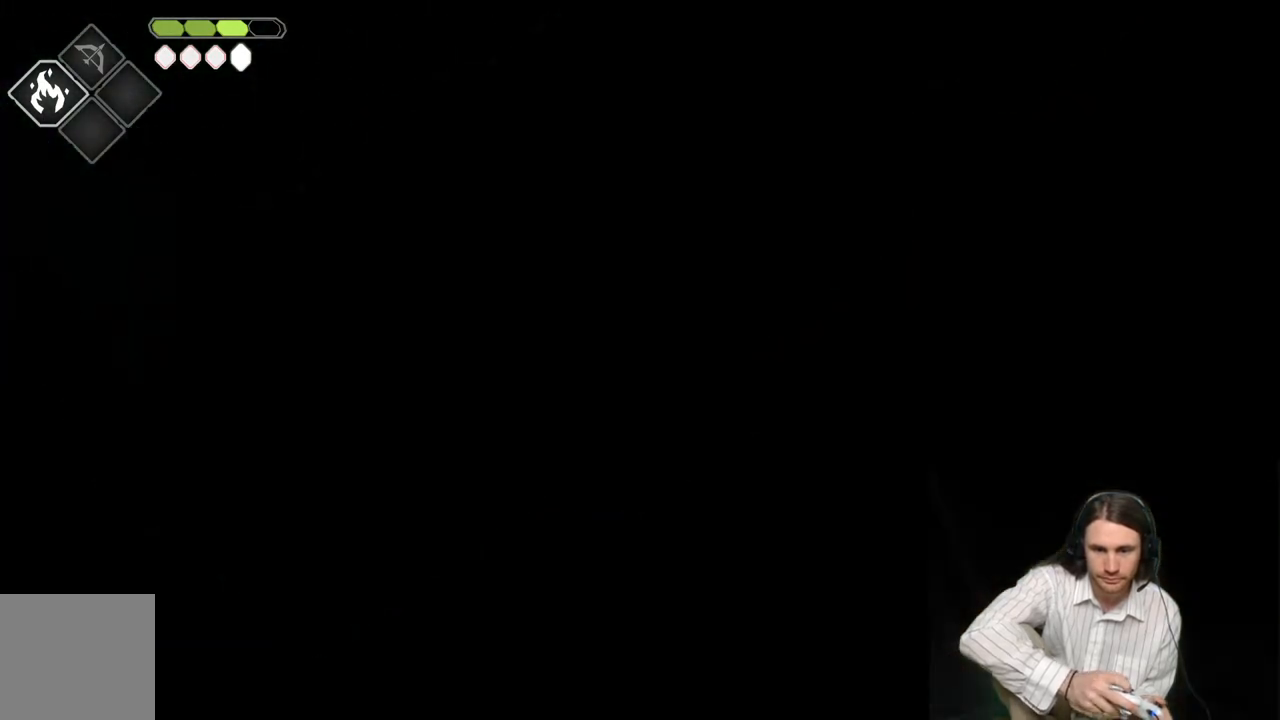
{"buttons": [], "left_stick": "center", "right_stick": "center", "events": [[217, "left_stick", "center"]]}
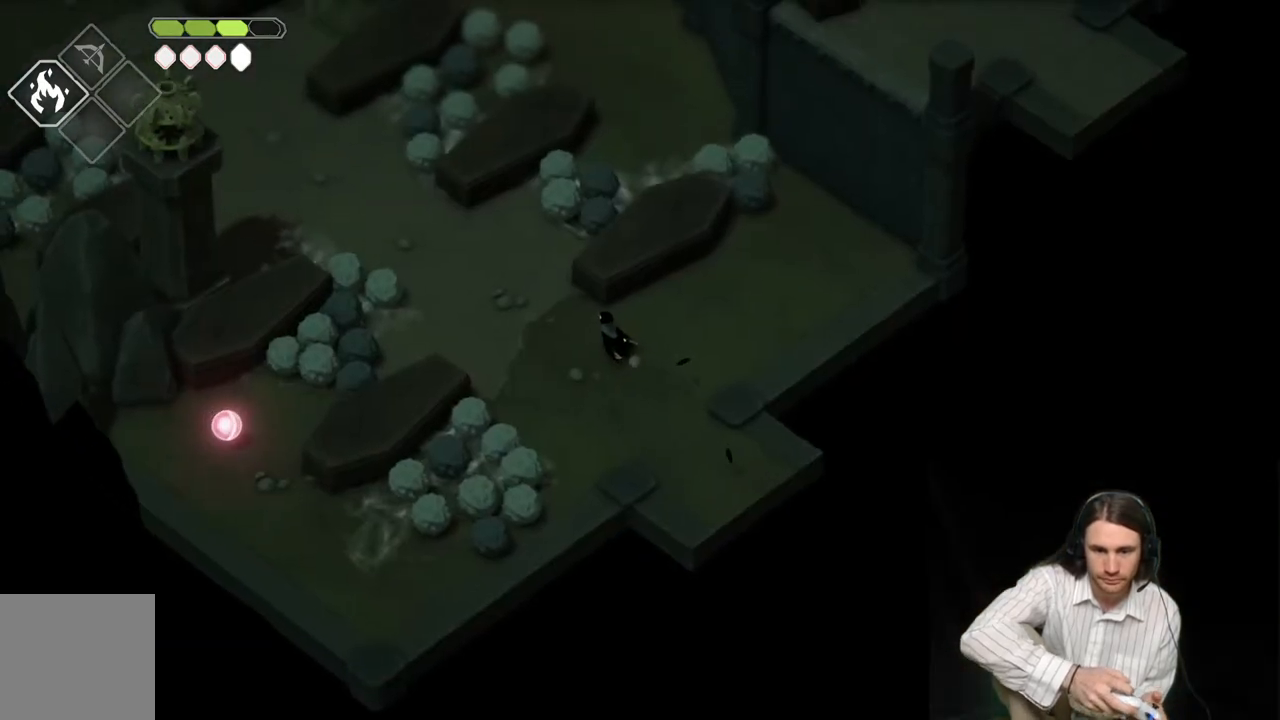
{"buttons": [], "left_stick": "center", "right_stick": "center", "events": []}
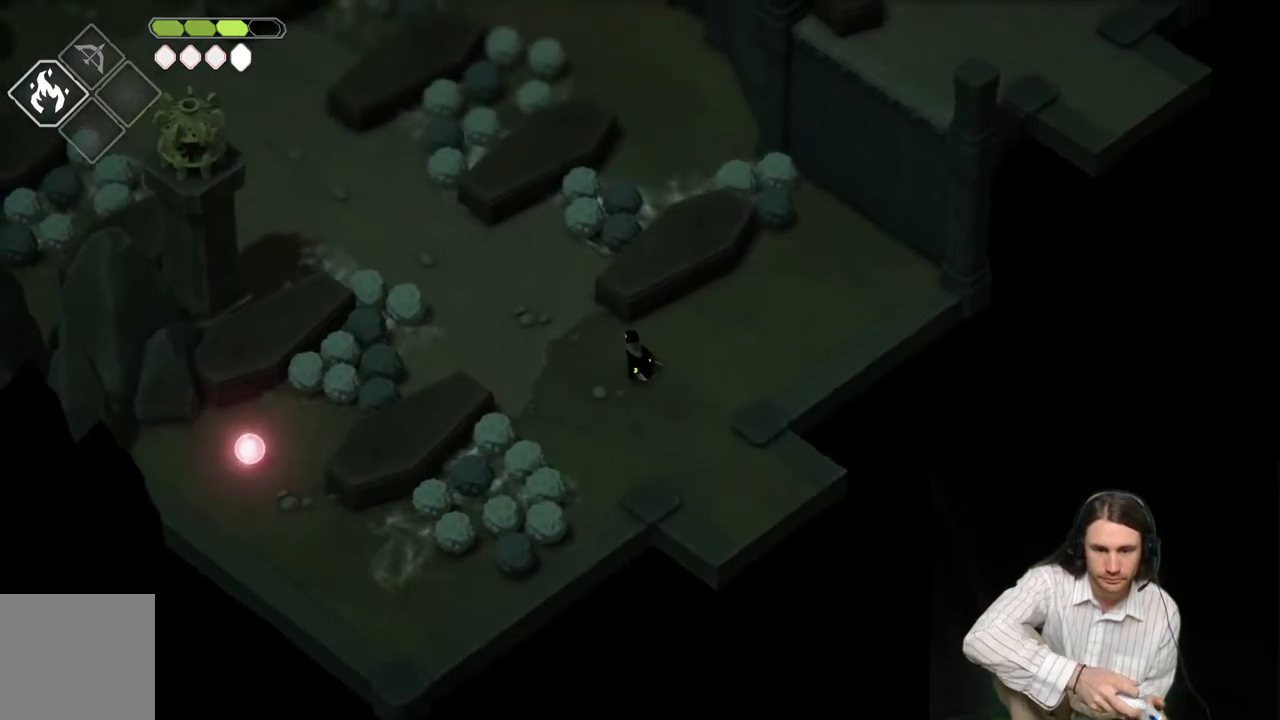
{"buttons": [], "left_stick": "center", "right_stick": "center", "events": []}
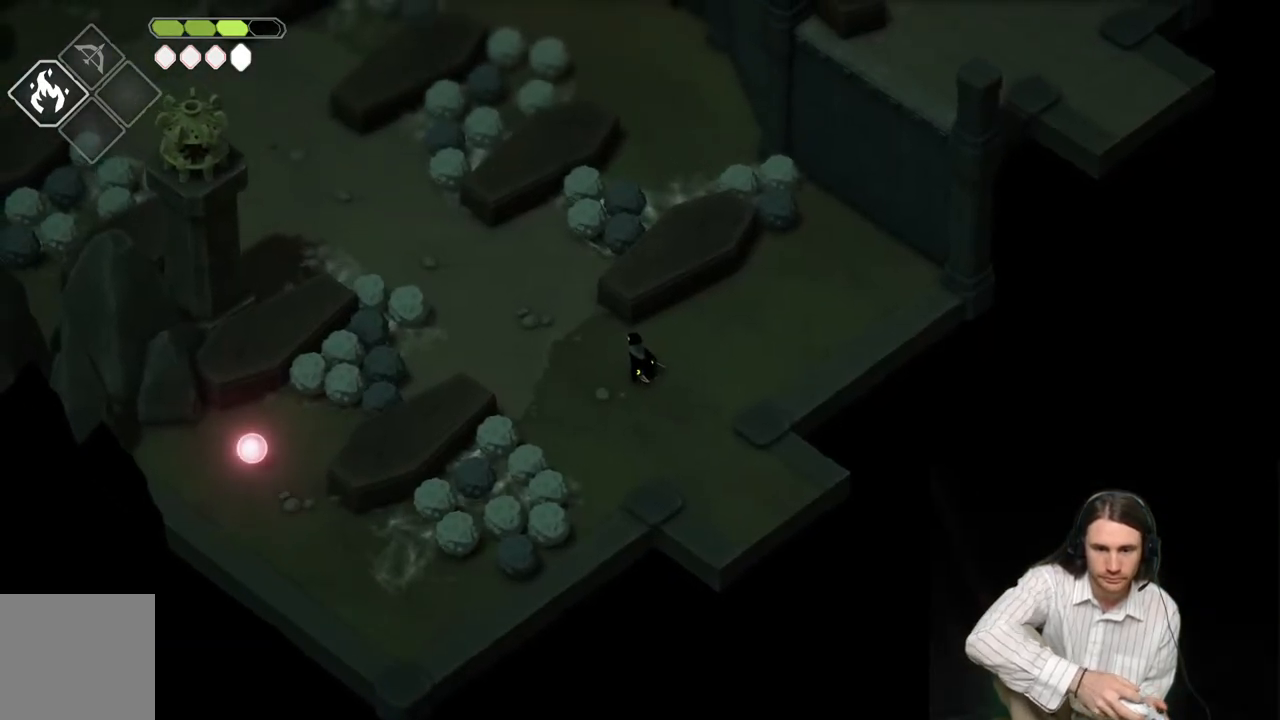
{"buttons": [], "left_stick": "left", "right_stick": "center", "events": [[467, "left_stick", "left"]]}
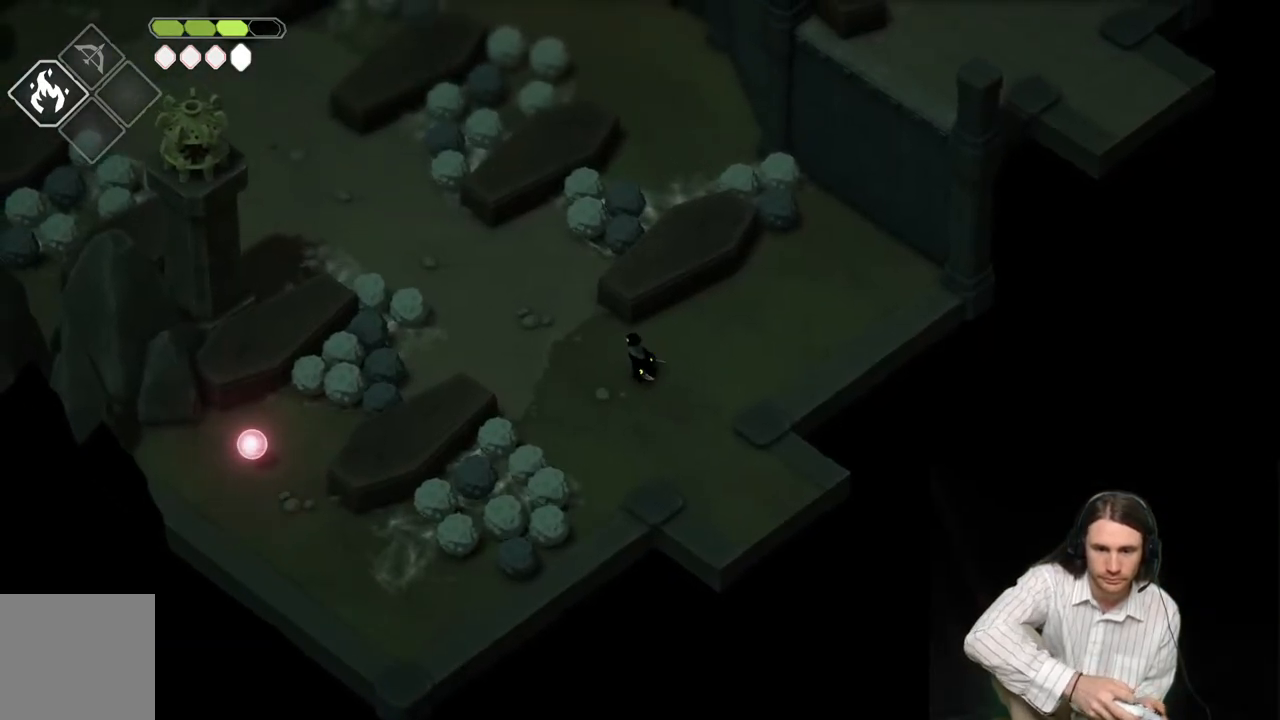
{"buttons": [], "left_stick": "center", "right_stick": "center", "events": [[183, "left_stick", "center"]]}
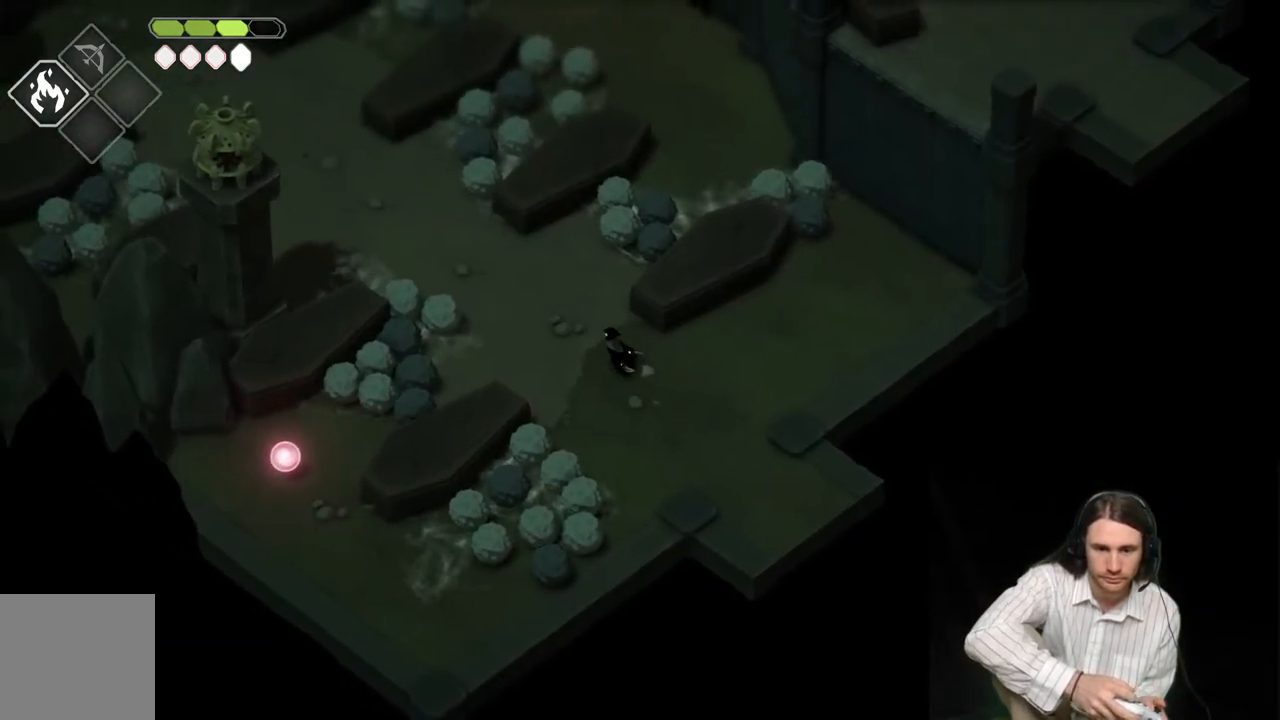
{"buttons": [], "left_stick": "center", "right_stick": "center", "events": []}
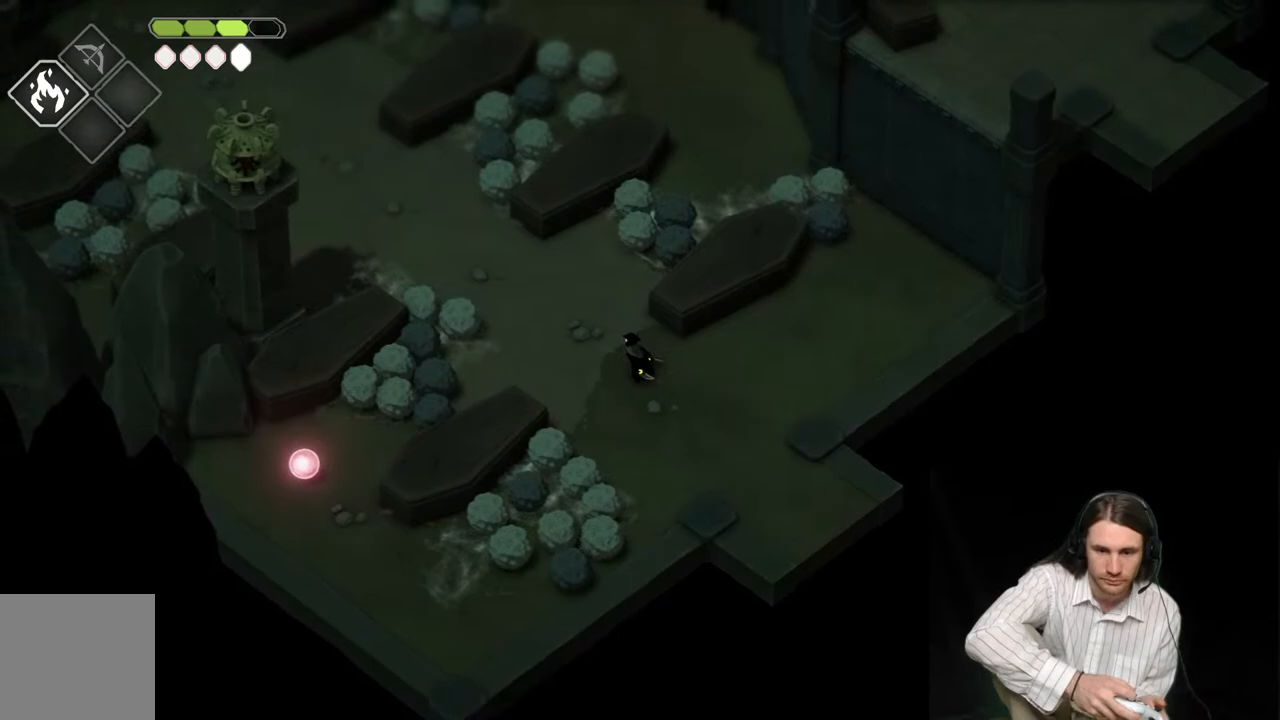
{"buttons": [], "left_stick": "center", "right_stick": "center", "events": []}
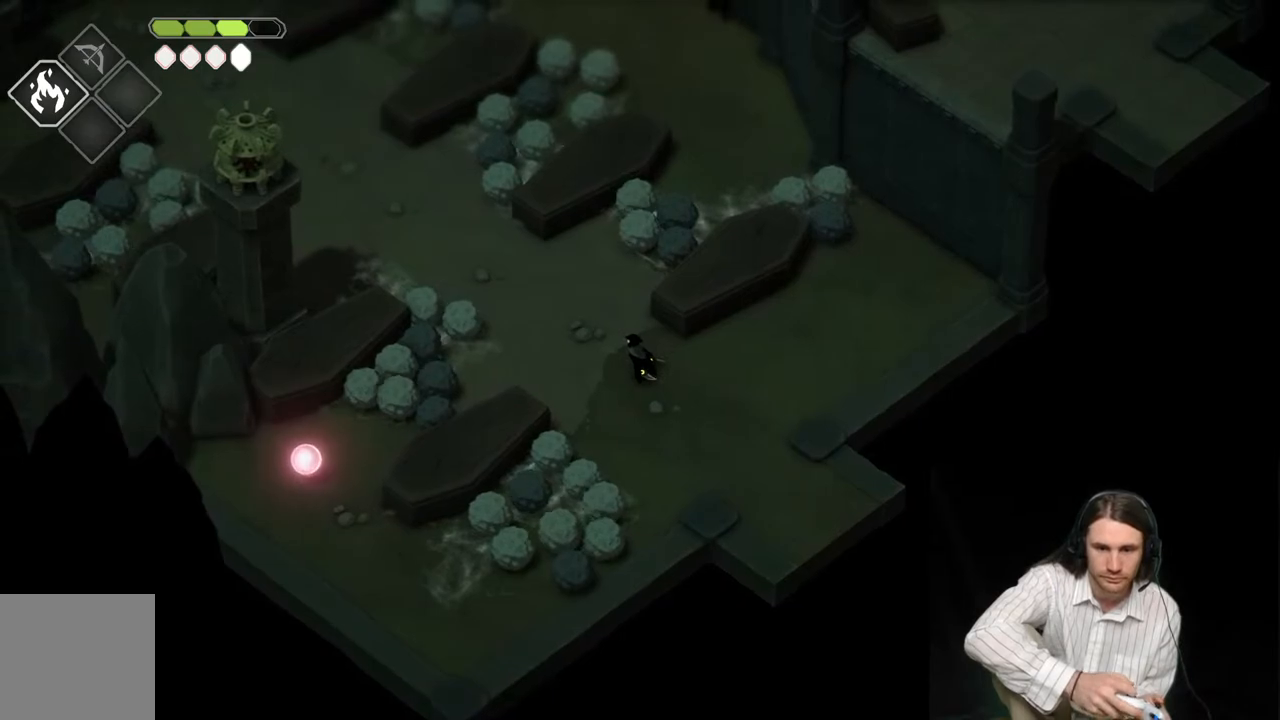
{"buttons": [], "left_stick": "center", "right_stick": "up-left", "events": [[83, "right_stick", "up-left"]]}
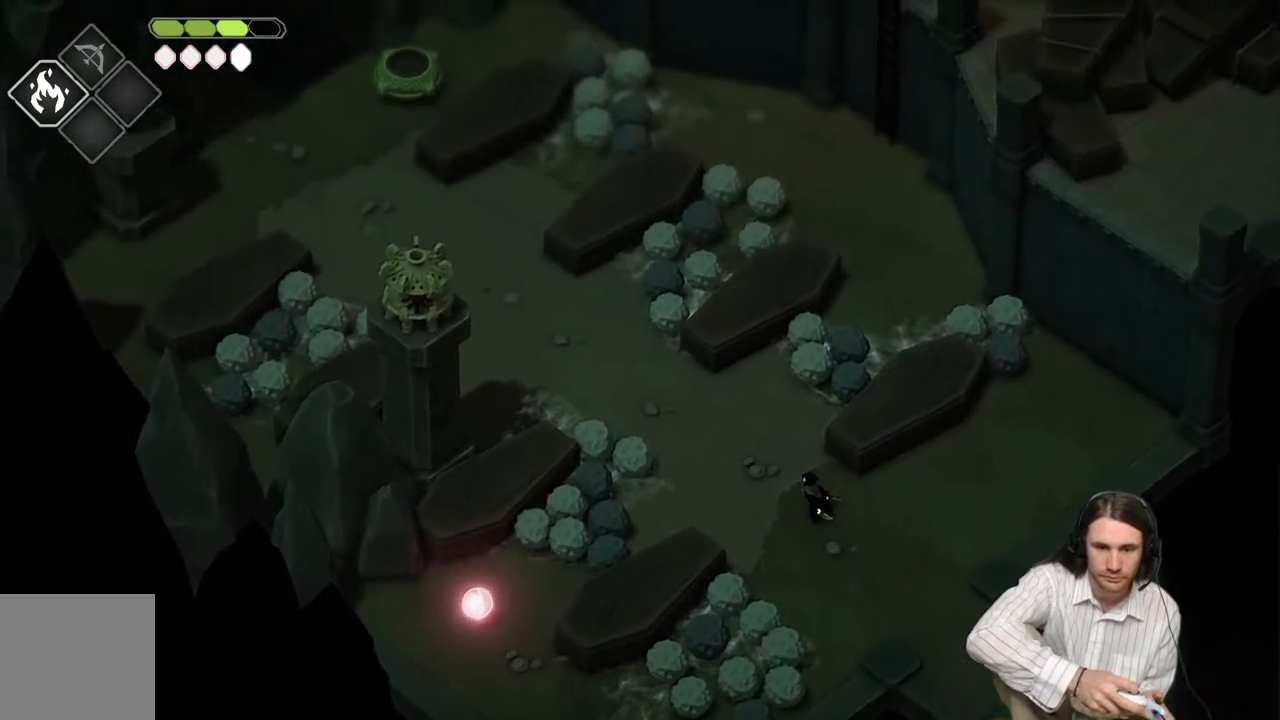
{"buttons": [], "left_stick": "center", "right_stick": "center", "events": [[100, "right_stick", "center"], [183, "left_stick", "up-left"], [400, "left_stick", "center"]]}
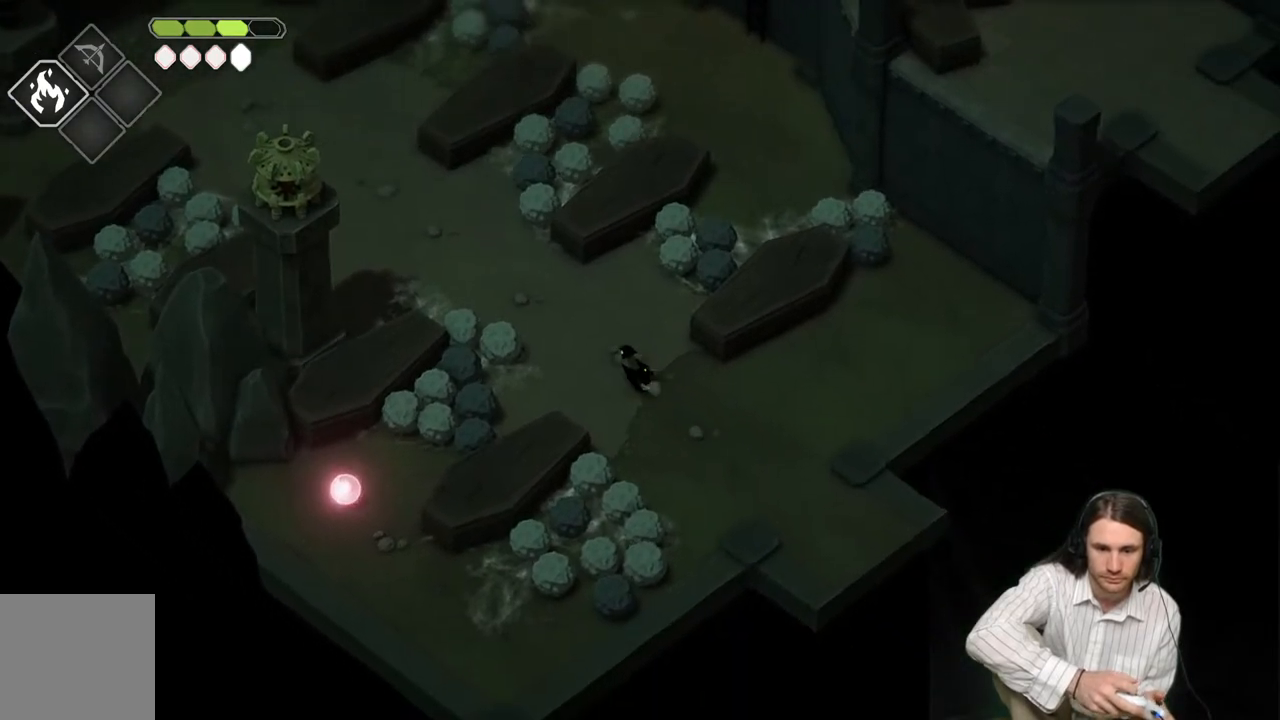
{"buttons": [], "left_stick": "left", "right_stick": "center", "events": [[250, "left_stick", "left"]]}
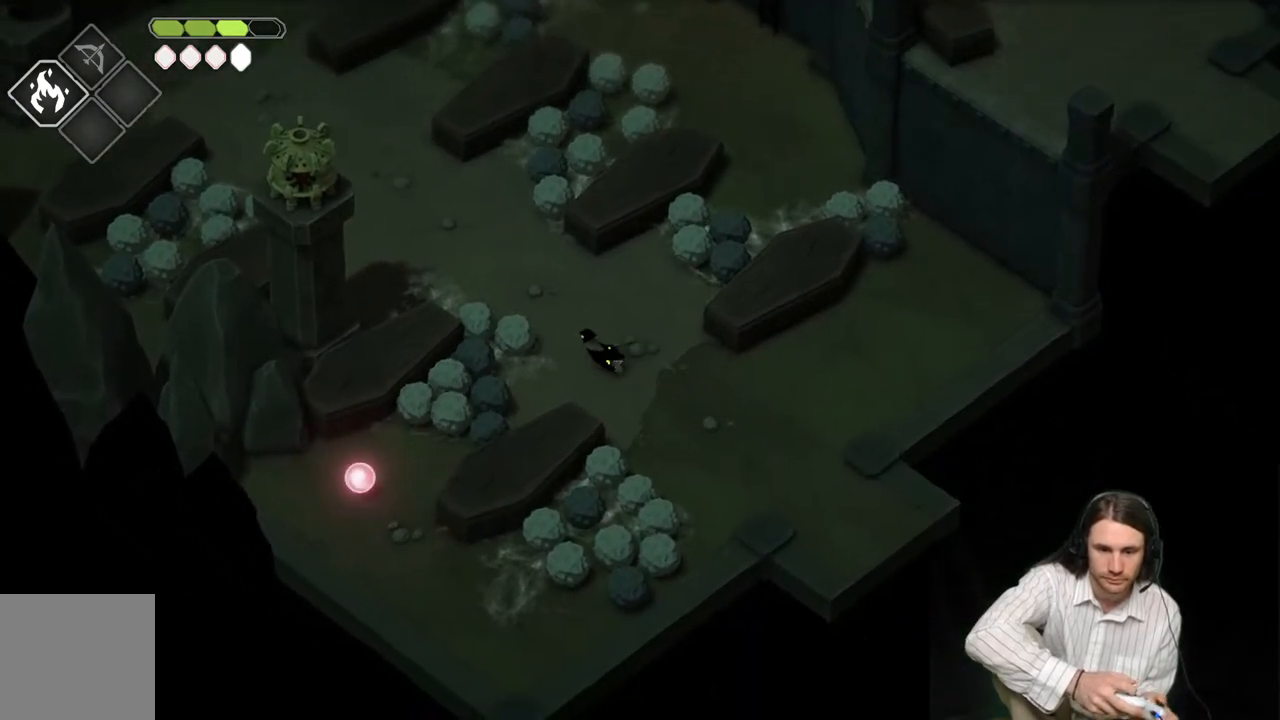
{"buttons": [], "left_stick": "left", "right_stick": "center", "events": []}
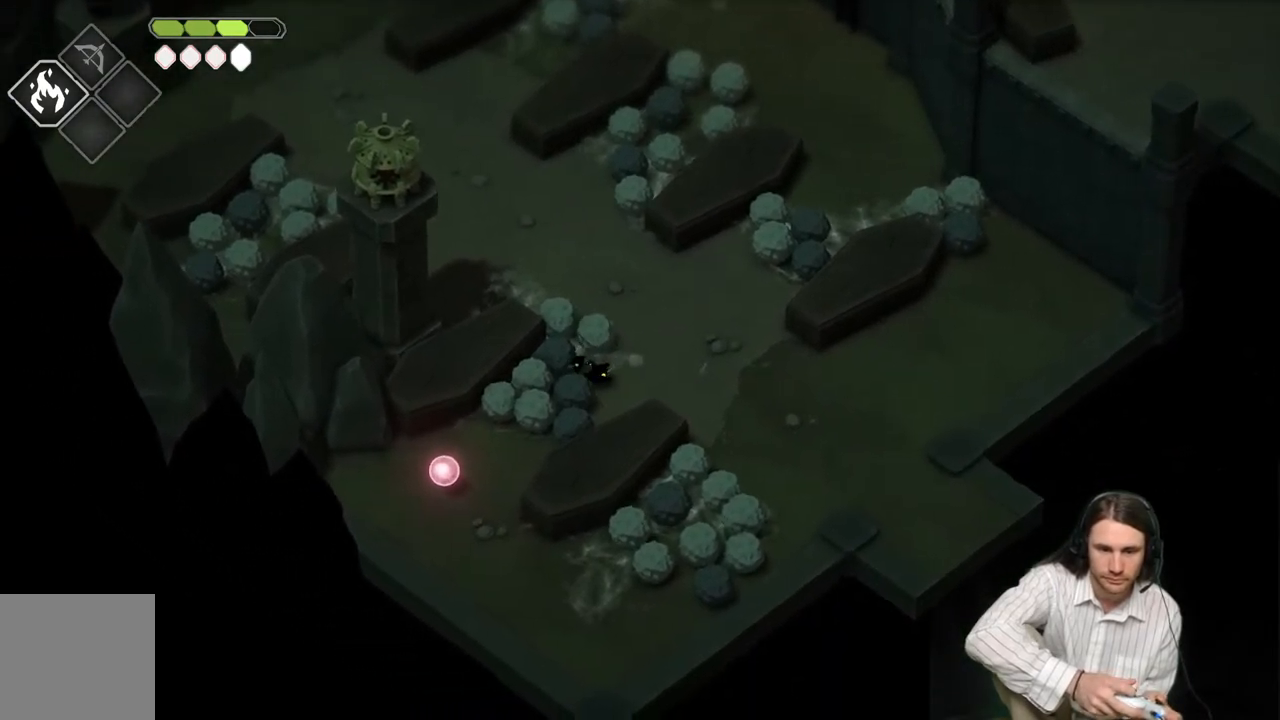
{"buttons": [], "left_stick": "down-left", "right_stick": "center", "events": [[67, "L1", "down"], [167, "L1", "up"], [300, "L1", "down"], [400, "L1", "up"], [450, "left_stick", "down-left"]]}